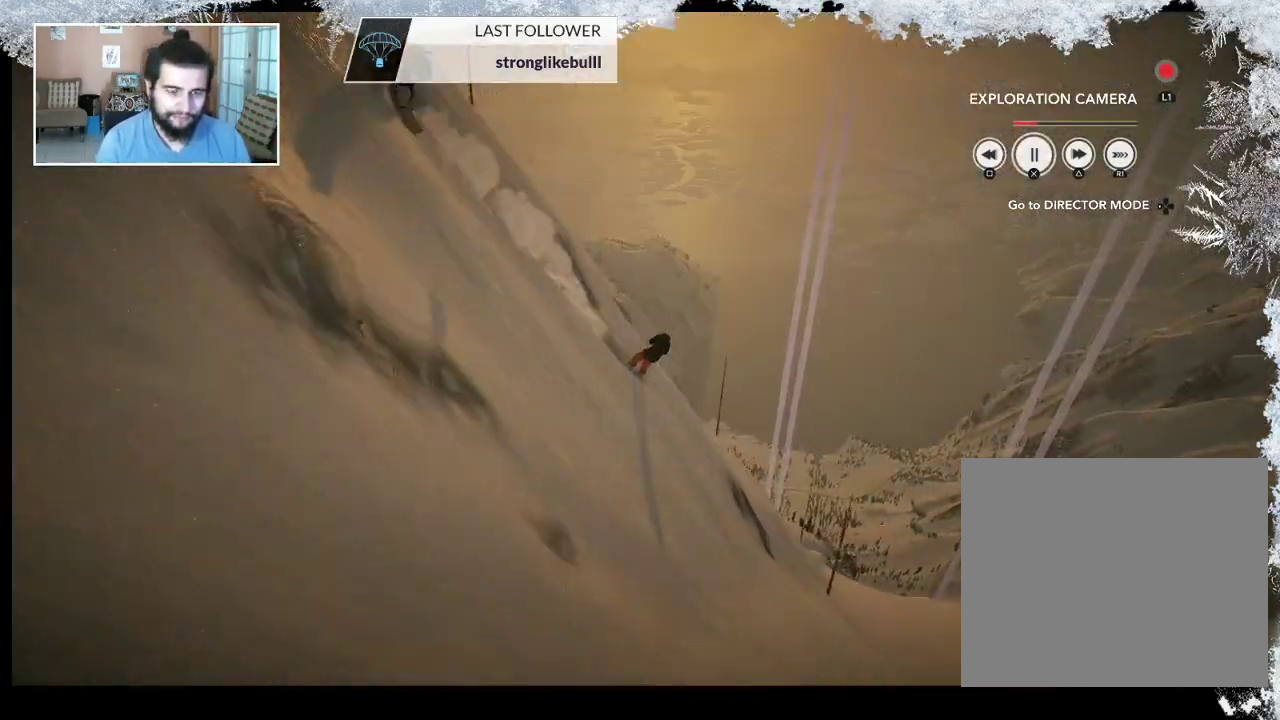
Gameplay with a controller (PlayStation layout); each line is a JSON object with the inputs held at the frame after it. "events" lists button and stick changes between this image and that frame as [ms after this image, input, new state], when the widget could be followed in between.
{"buttons": [], "left_stick": "center", "right_stick": "center", "events": [[100, "TRIANGLE", "up"], [200, "TRIANGLE", "down"], [300, "TRIANGLE", "up"]]}
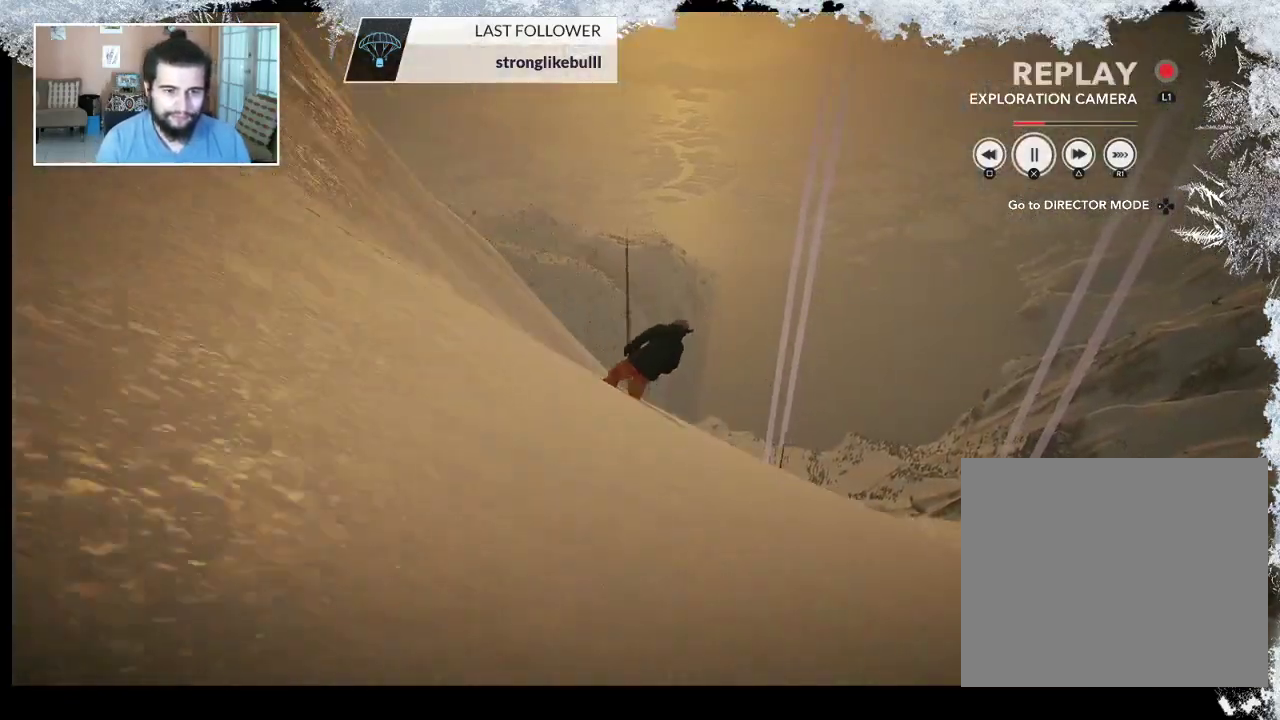
{"buttons": [], "left_stick": "center", "right_stick": "center", "events": [[267, "R1", "down"], [400, "R1", "up"]]}
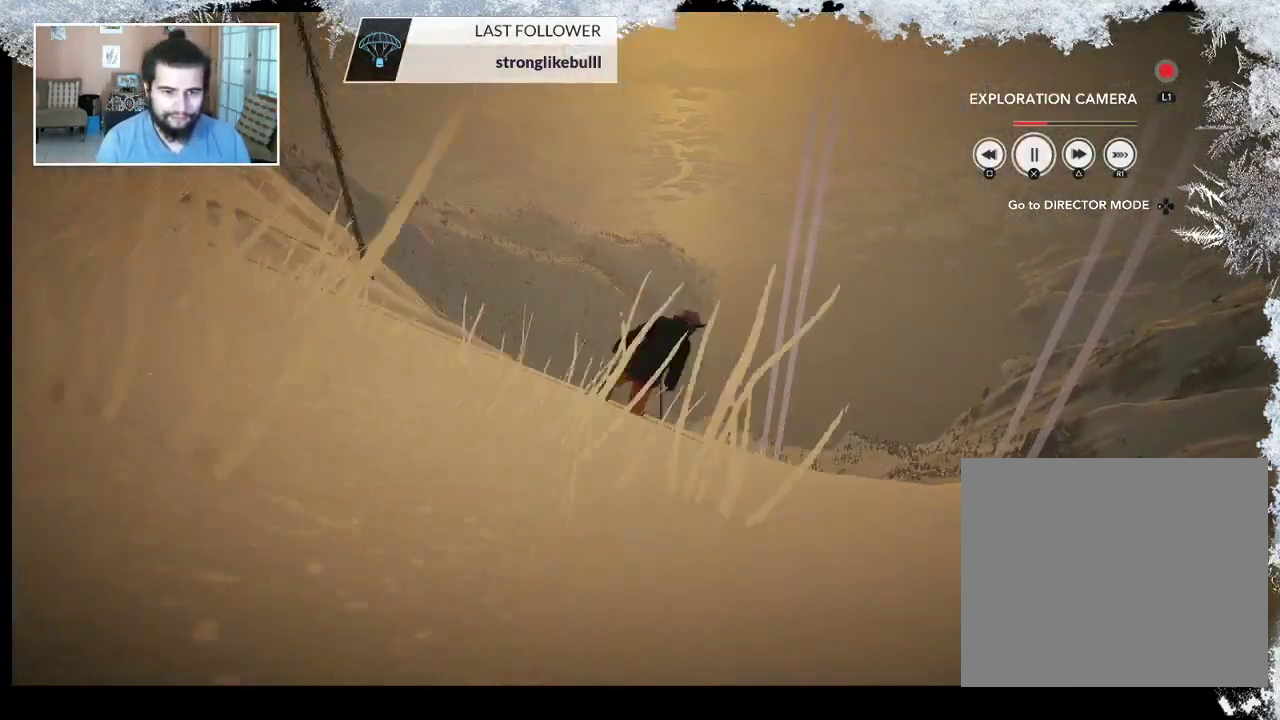
{"buttons": [], "left_stick": "center", "right_stick": "center", "events": [[167, "R1", "down"], [300, "R1", "up"]]}
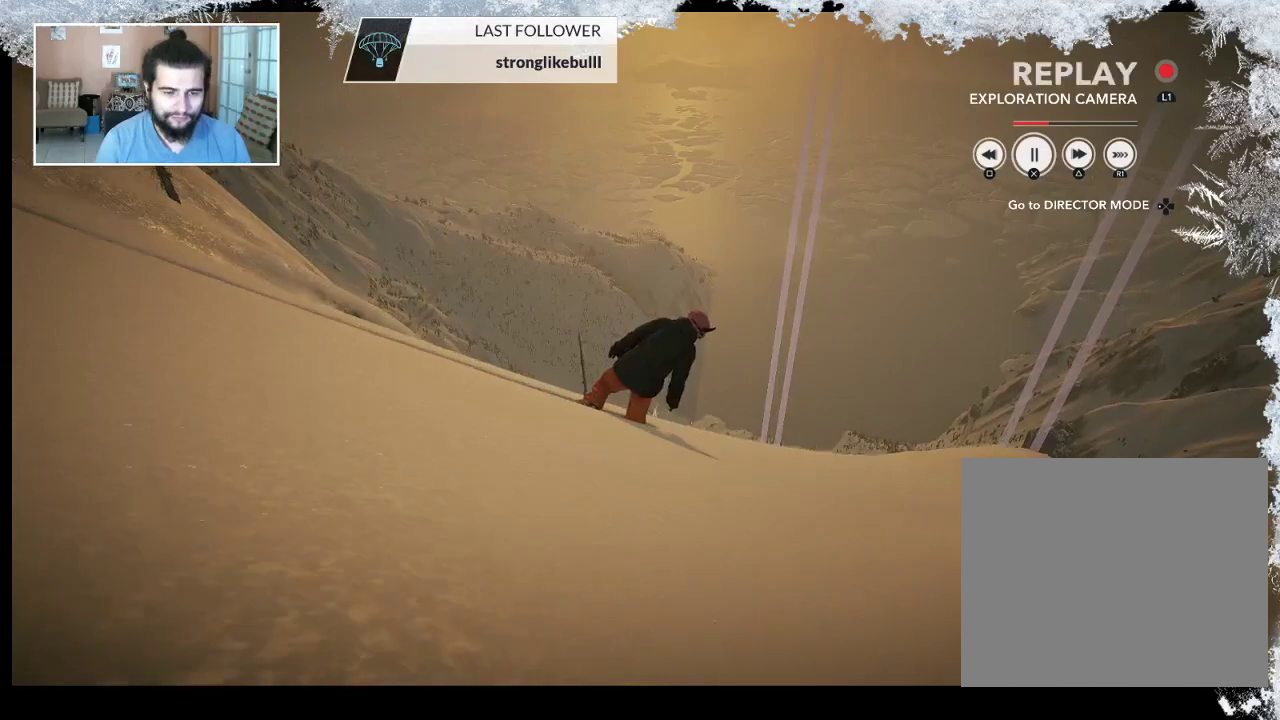
{"buttons": [], "left_stick": "center", "right_stick": "up-right", "events": [[33, "right_stick", "down-right"], [400, "right_stick", "right"], [500, "right_stick", "up-right"]]}
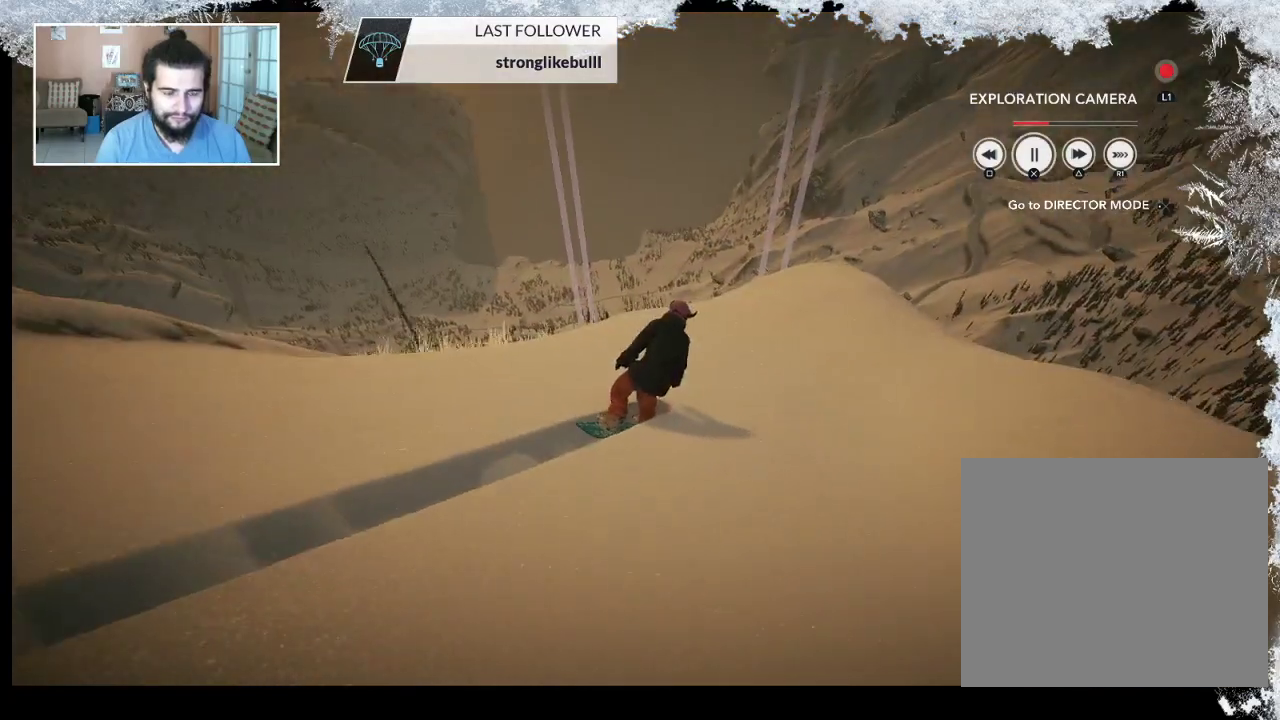
{"buttons": ["TRIANGLE"], "left_stick": "center", "right_stick": "center", "events": [[33, "right_stick", "center"], [167, "TRIANGLE", "down"]]}
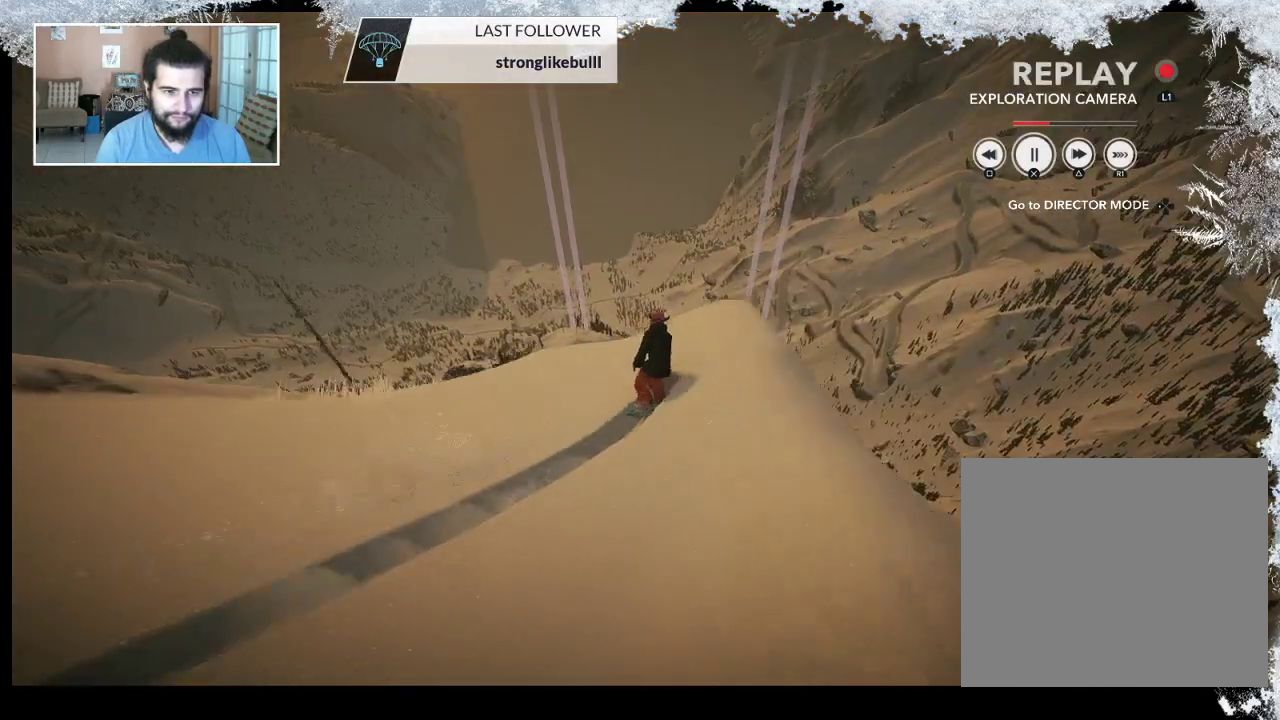
{"buttons": [], "left_stick": "center", "right_stick": "right", "events": [[67, "TRIANGLE", "up"], [333, "right_stick", "right"]]}
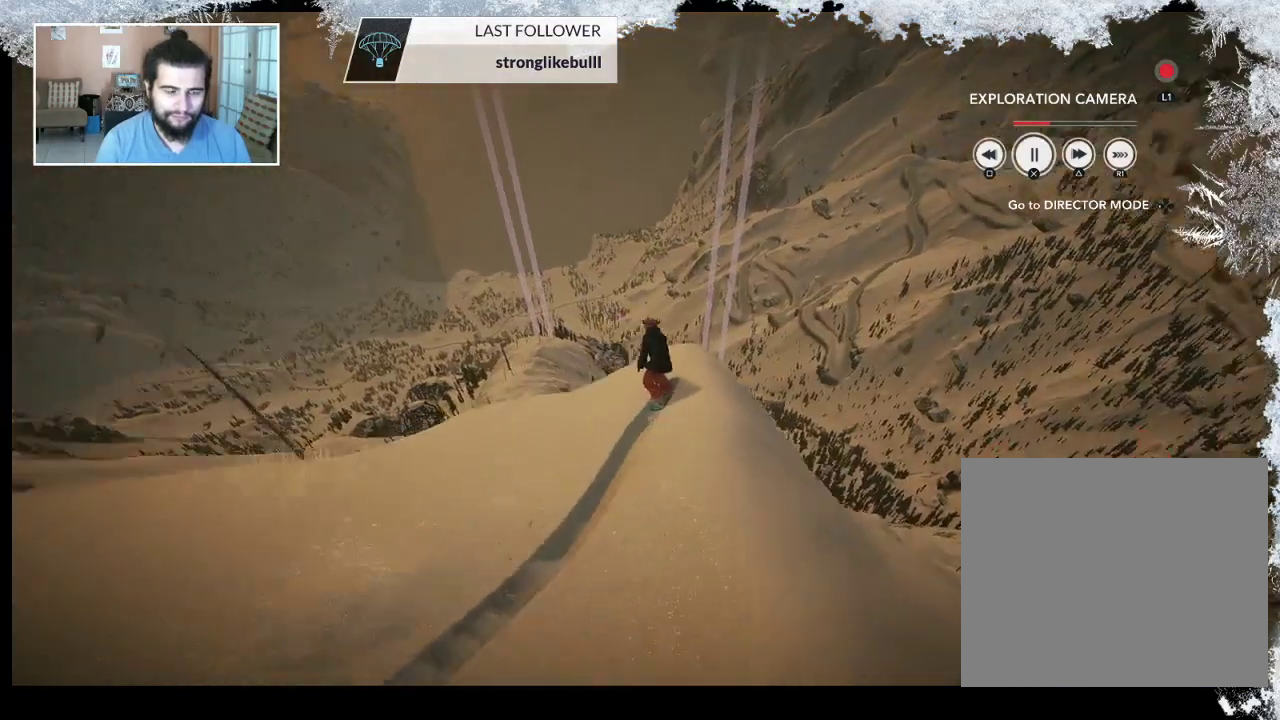
{"buttons": [], "left_stick": "center", "right_stick": "up-right", "events": [[233, "right_stick", "up-right"]]}
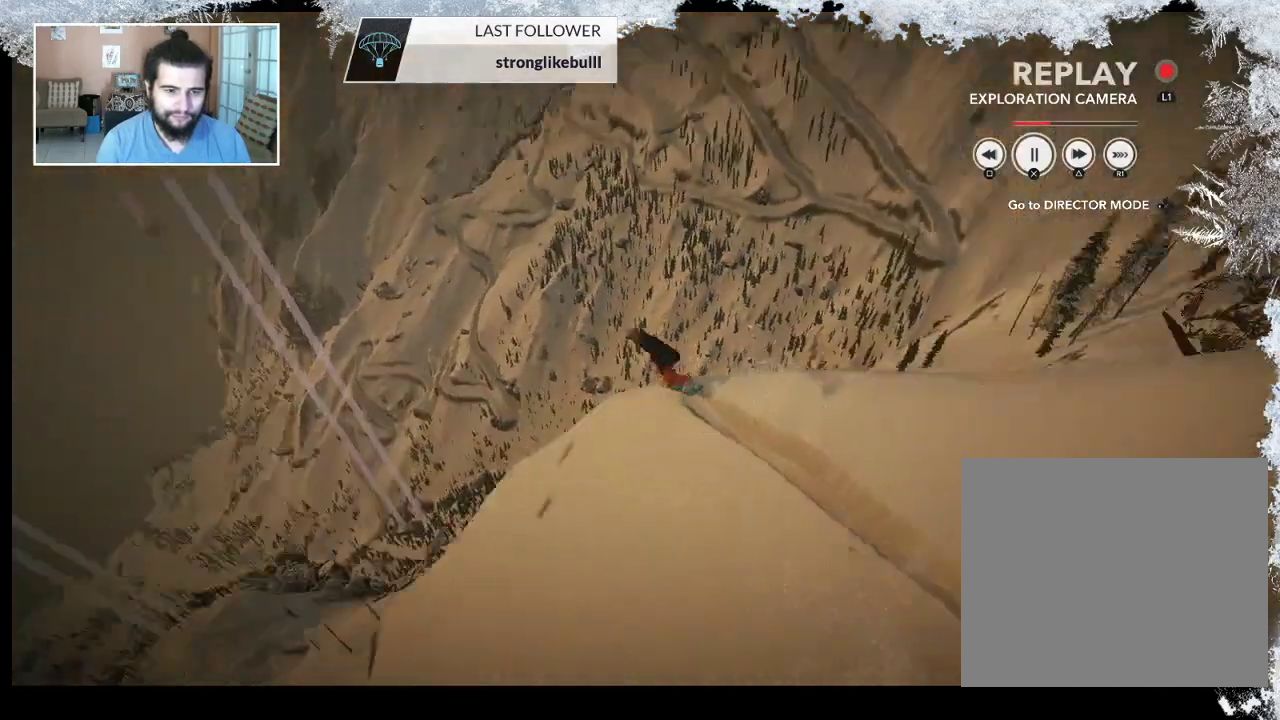
{"buttons": ["R2"], "left_stick": "center", "right_stick": "up-right", "events": [[400, "R2", "down"]]}
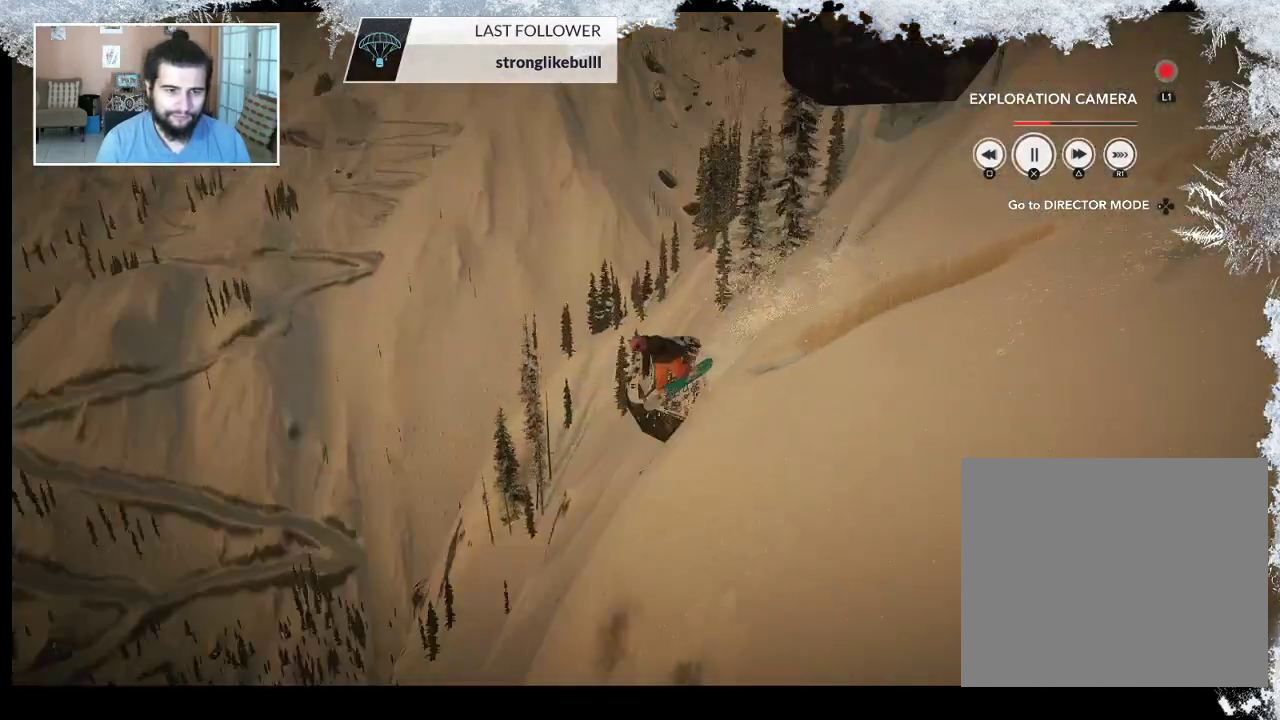
{"buttons": [], "left_stick": "center", "right_stick": "center", "events": [[233, "R2", "up"], [300, "right_stick", "center"]]}
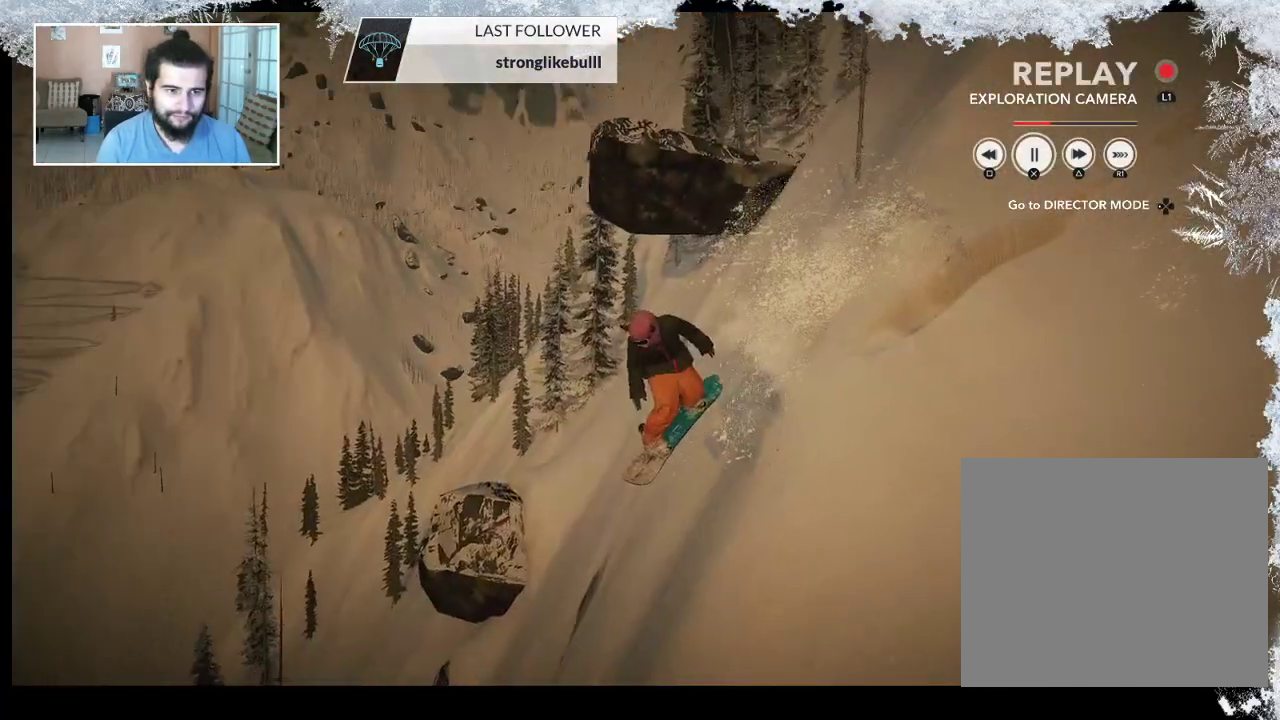
{"buttons": [], "left_stick": "center", "right_stick": "center", "events": [[33, "TRIANGLE", "down"], [433, "TRIANGLE", "up"]]}
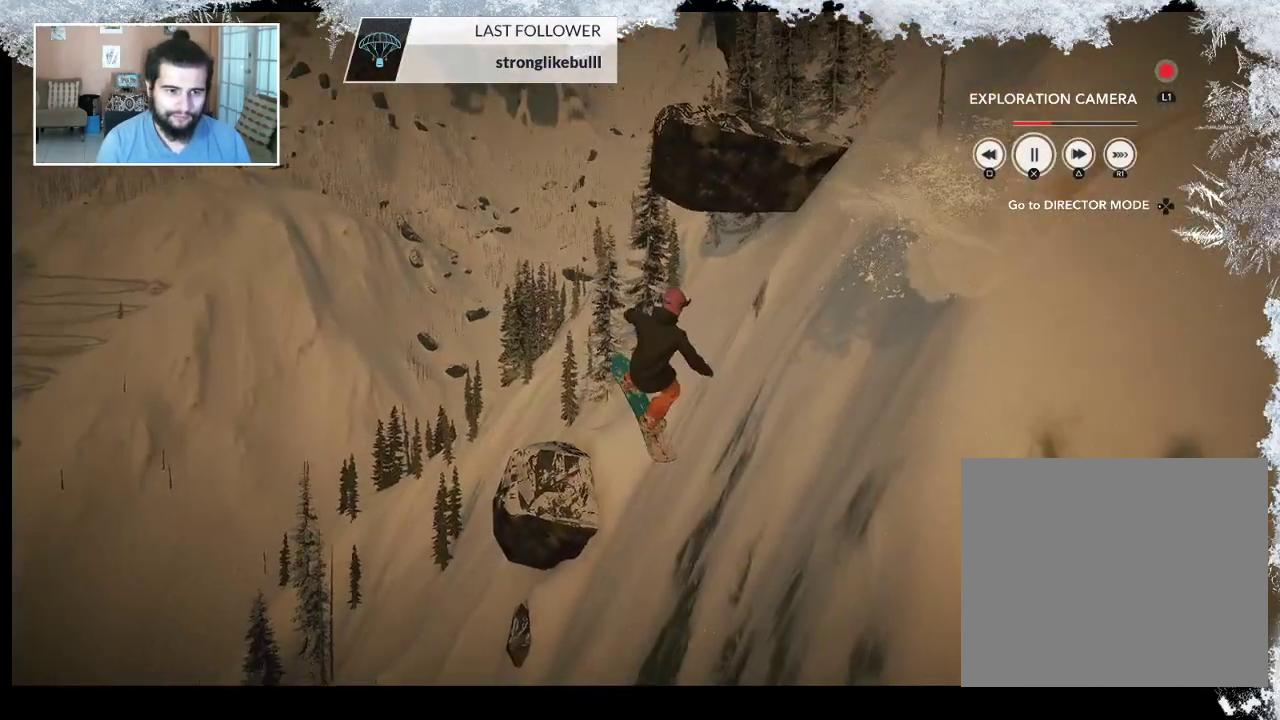
{"buttons": [], "left_stick": "center", "right_stick": "center", "events": []}
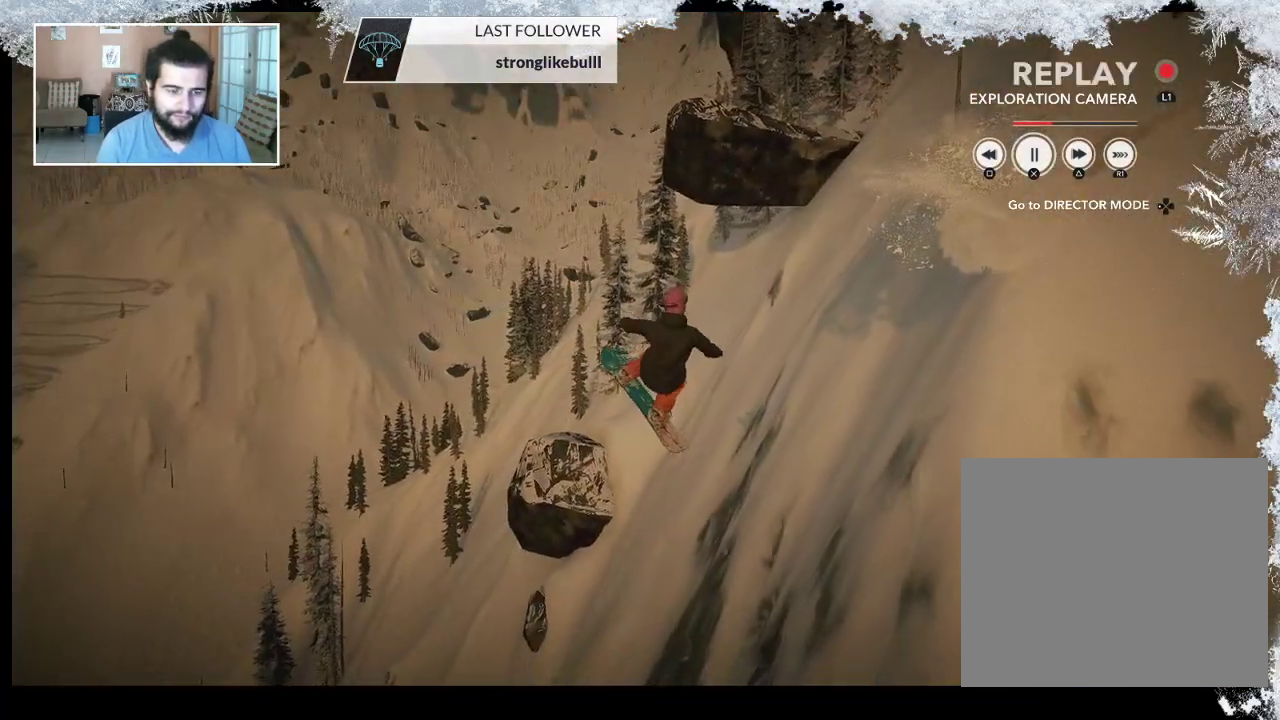
{"buttons": [], "left_stick": "center", "right_stick": "center", "events": [[33, "TRIANGLE", "down"], [300, "TRIANGLE", "up"]]}
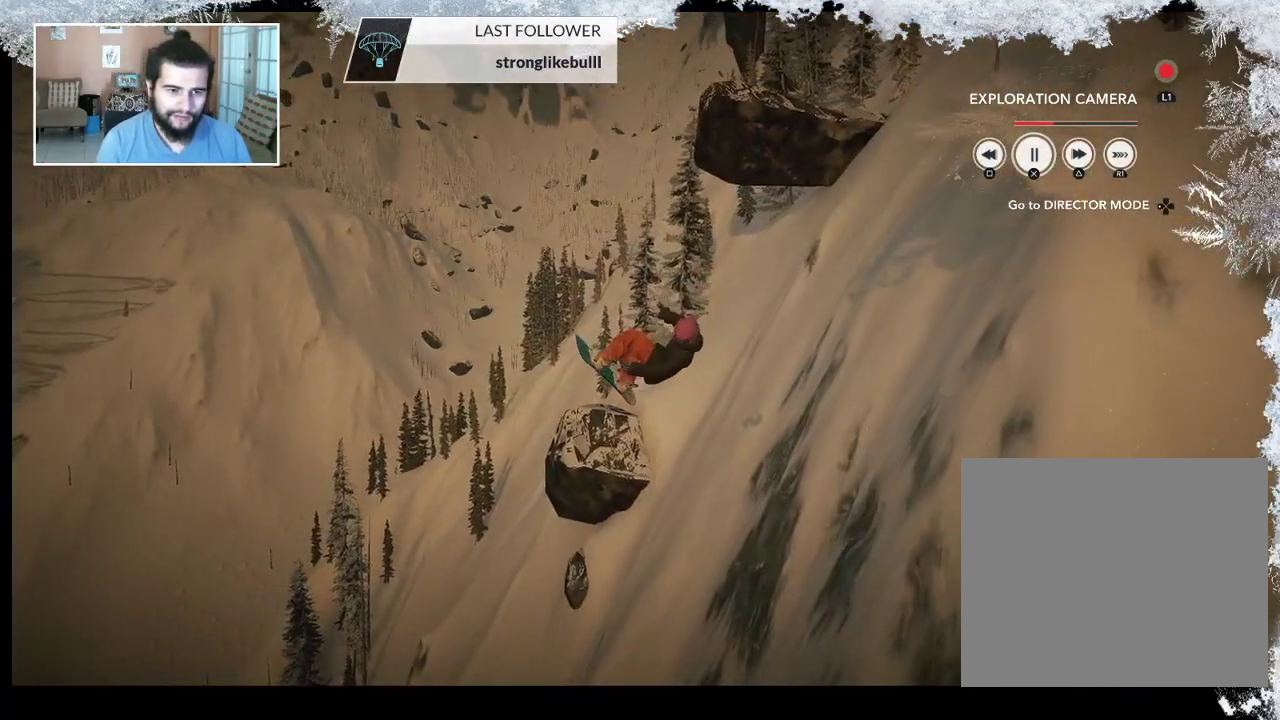
{"buttons": ["TRIANGLE"], "left_stick": "center", "right_stick": "center", "events": [[367, "TRIANGLE", "down"]]}
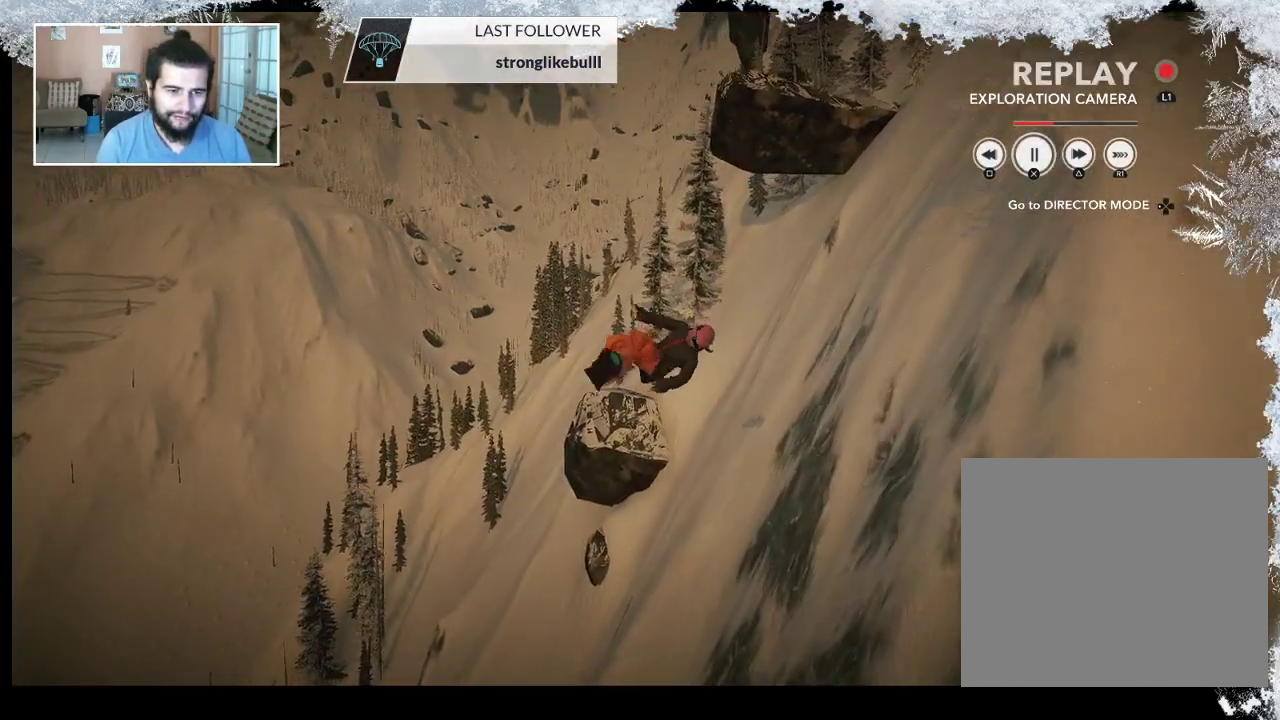
{"buttons": [], "left_stick": "center", "right_stick": "center", "events": [[67, "TRIANGLE", "up"]]}
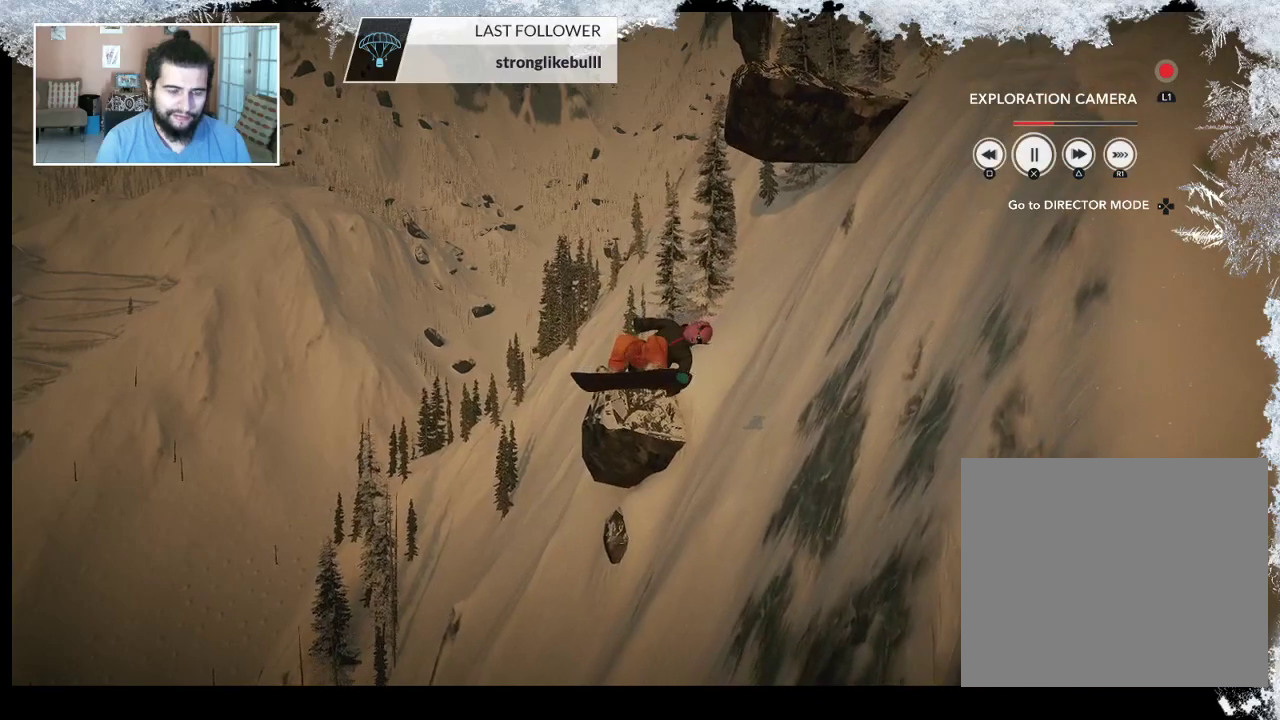
{"buttons": [], "left_stick": "center", "right_stick": "center", "events": [[67, "TRIANGLE", "down"], [267, "TRIANGLE", "up"]]}
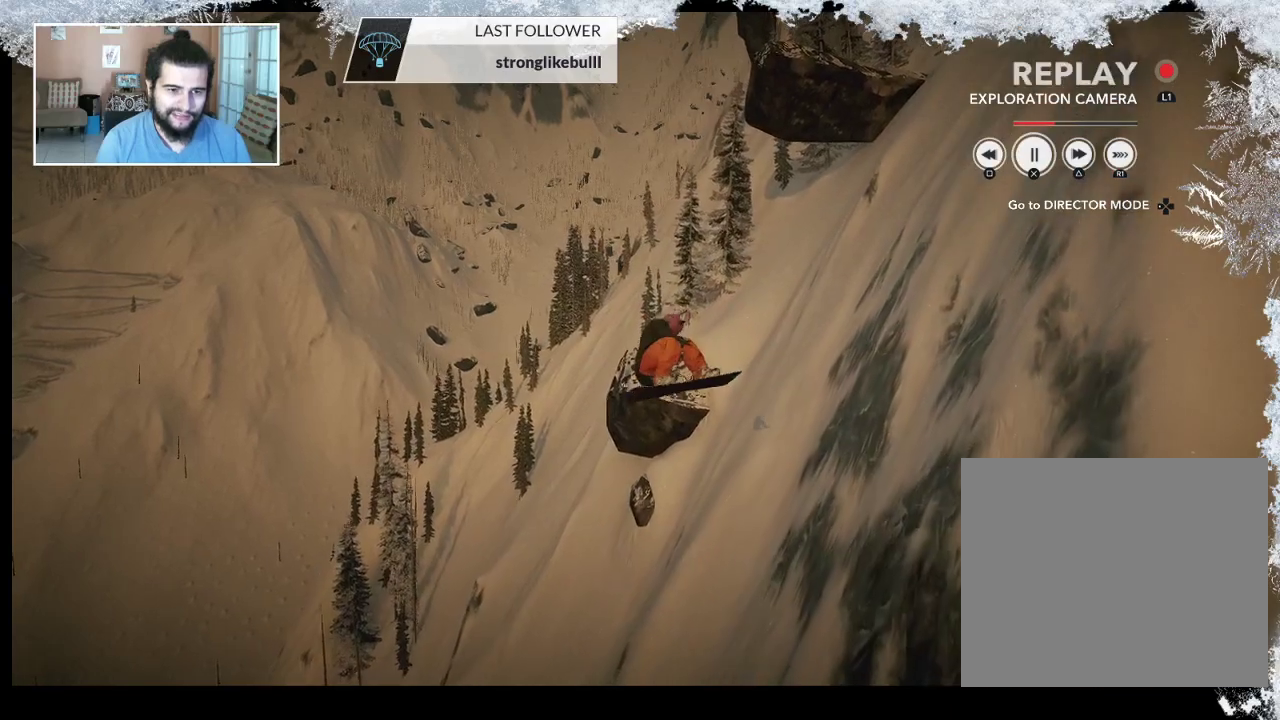
{"buttons": [], "left_stick": "center", "right_stick": "center", "events": [[233, "TRIANGLE", "down"], [467, "TRIANGLE", "up"]]}
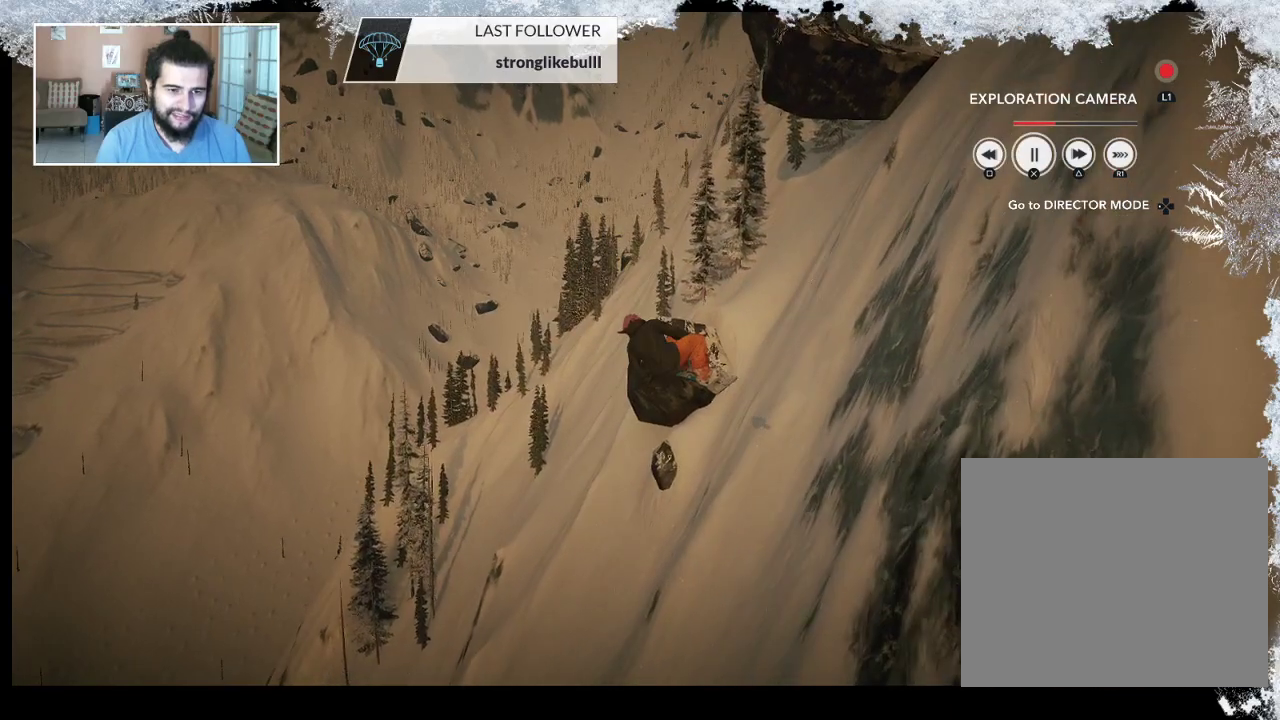
{"buttons": ["TRIANGLE"], "left_stick": "center", "right_stick": "center", "events": [[267, "TRIANGLE", "down"]]}
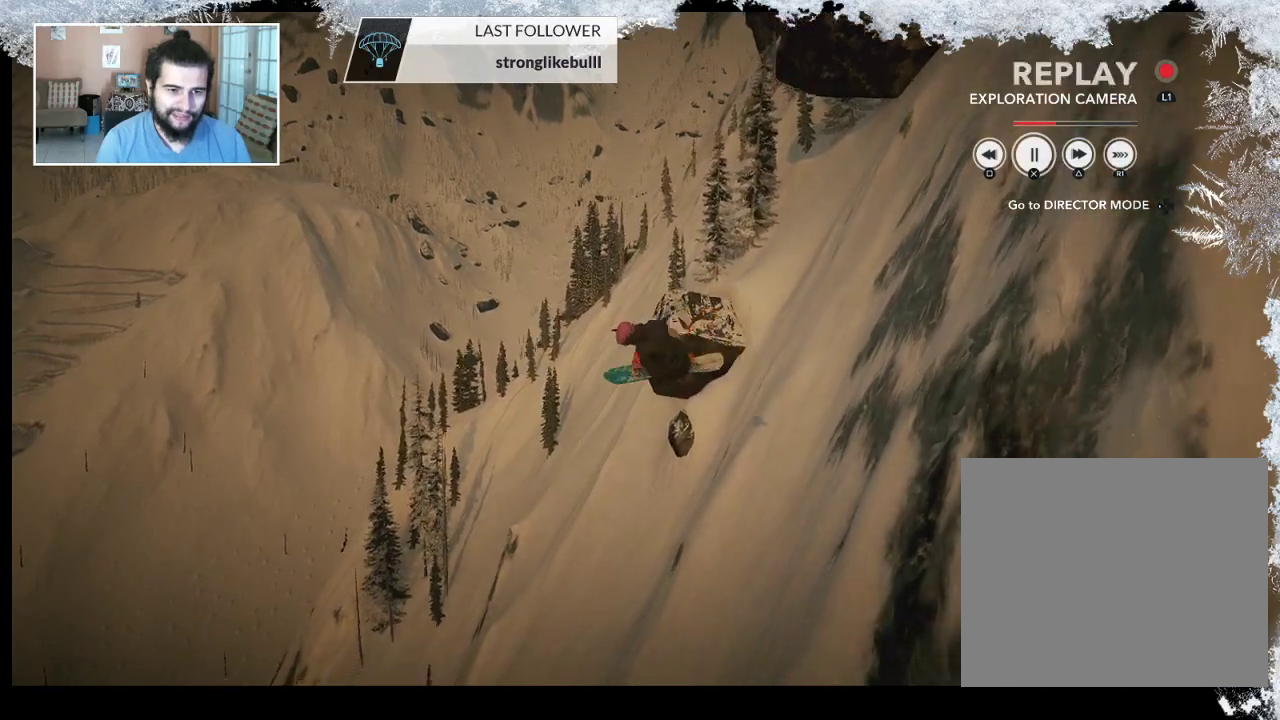
{"buttons": ["TRIANGLE"], "left_stick": "center", "right_stick": "center", "events": []}
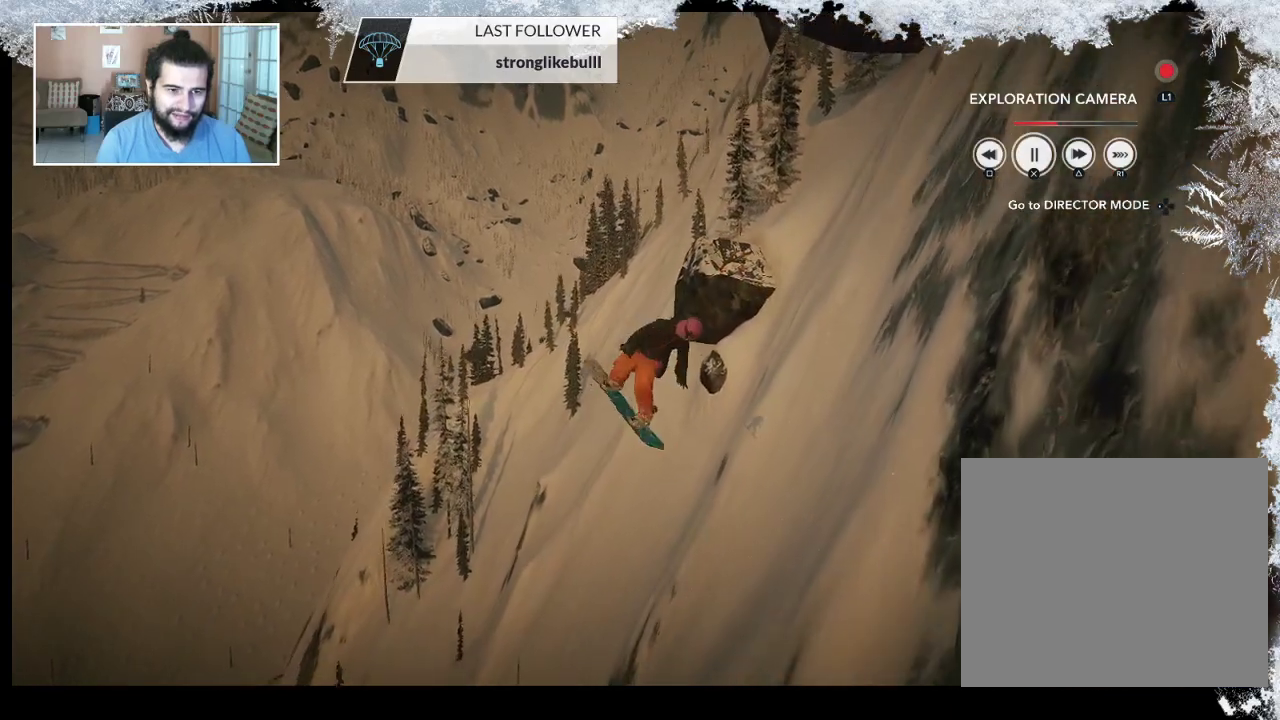
{"buttons": ["TRIANGLE"], "left_stick": "center", "right_stick": "center", "events": []}
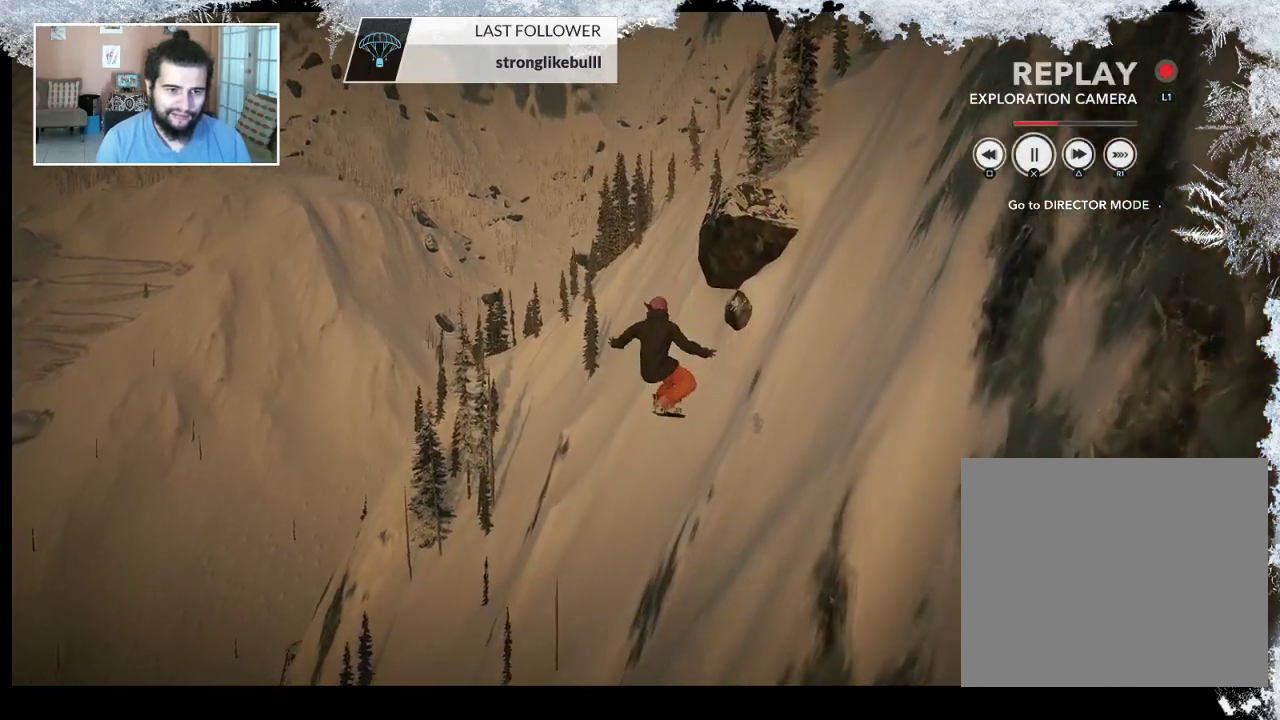
{"buttons": ["TRIANGLE"], "left_stick": "center", "right_stick": "center", "events": []}
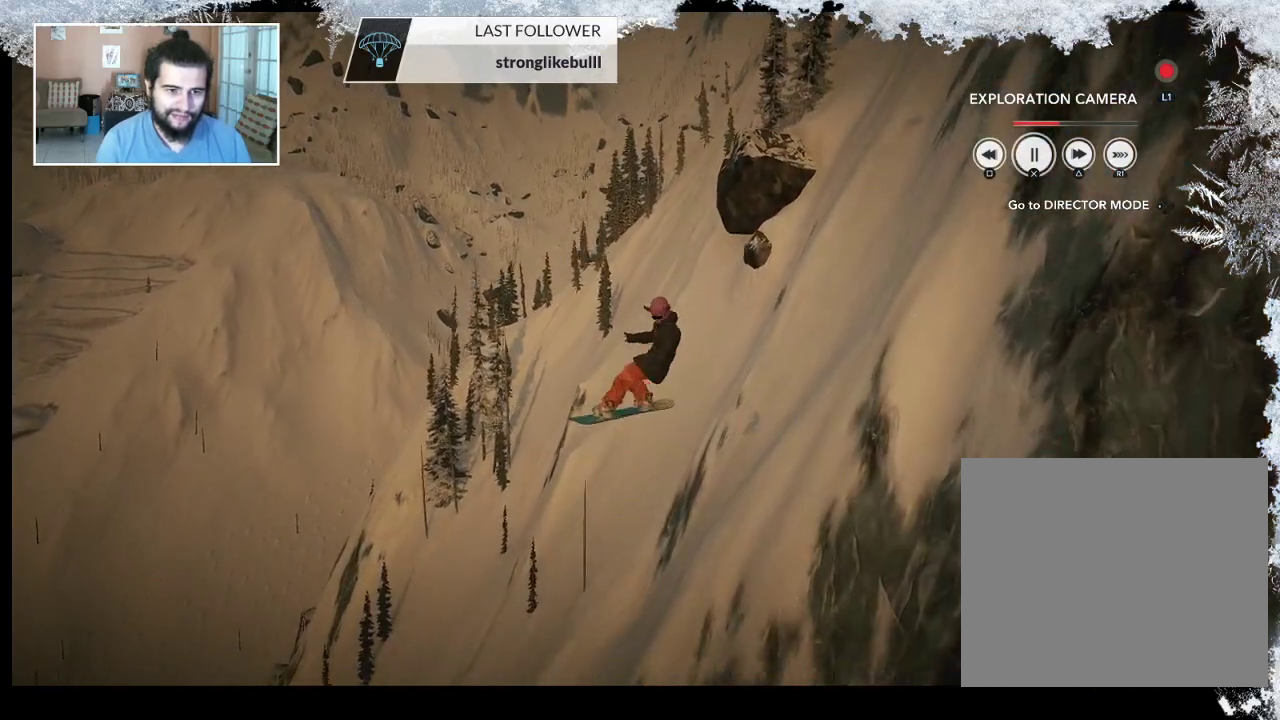
{"buttons": ["TRIANGLE"], "left_stick": "center", "right_stick": "center", "events": []}
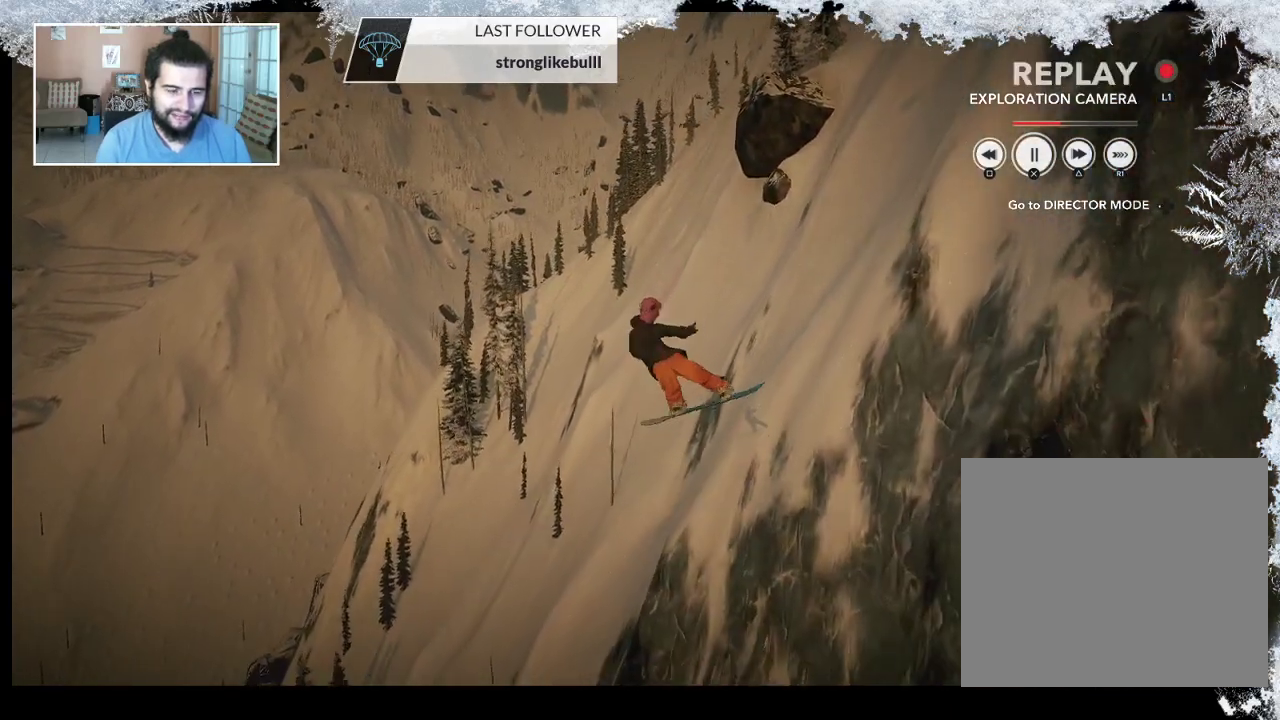
{"buttons": ["TRIANGLE"], "left_stick": "center", "right_stick": "center", "events": []}
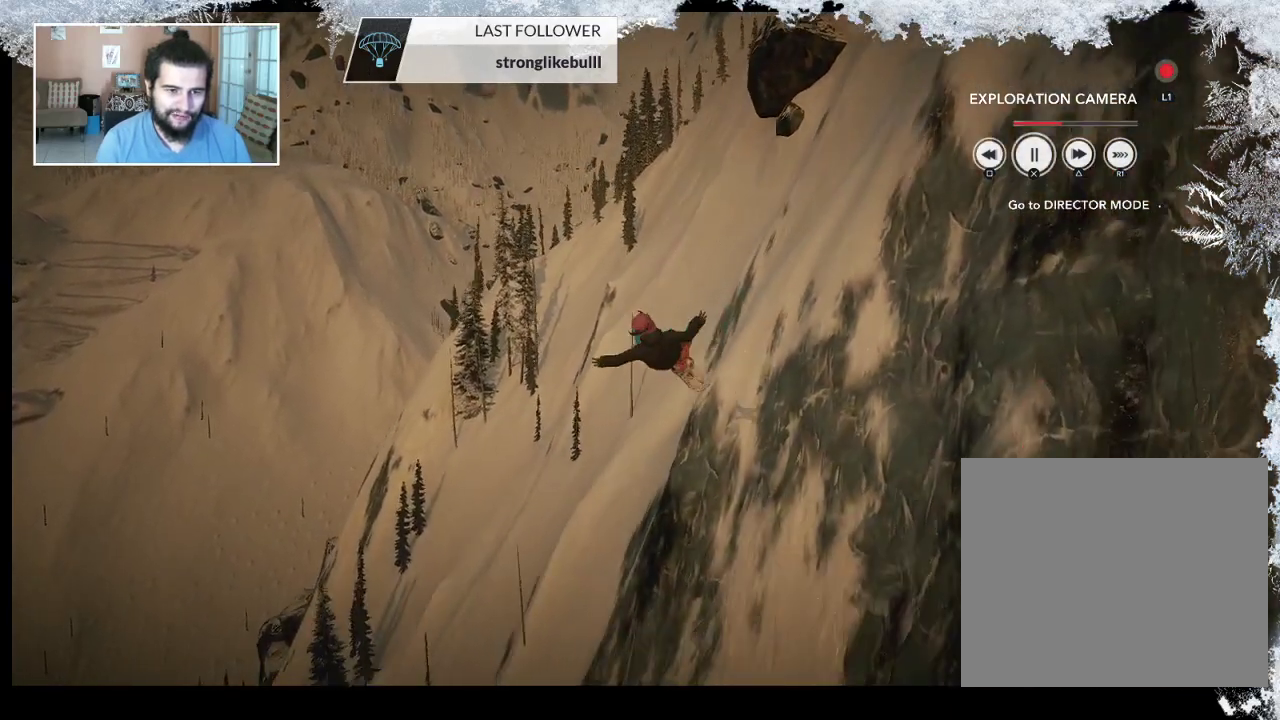
{"buttons": ["TRIANGLE"], "left_stick": "center", "right_stick": "center", "events": []}
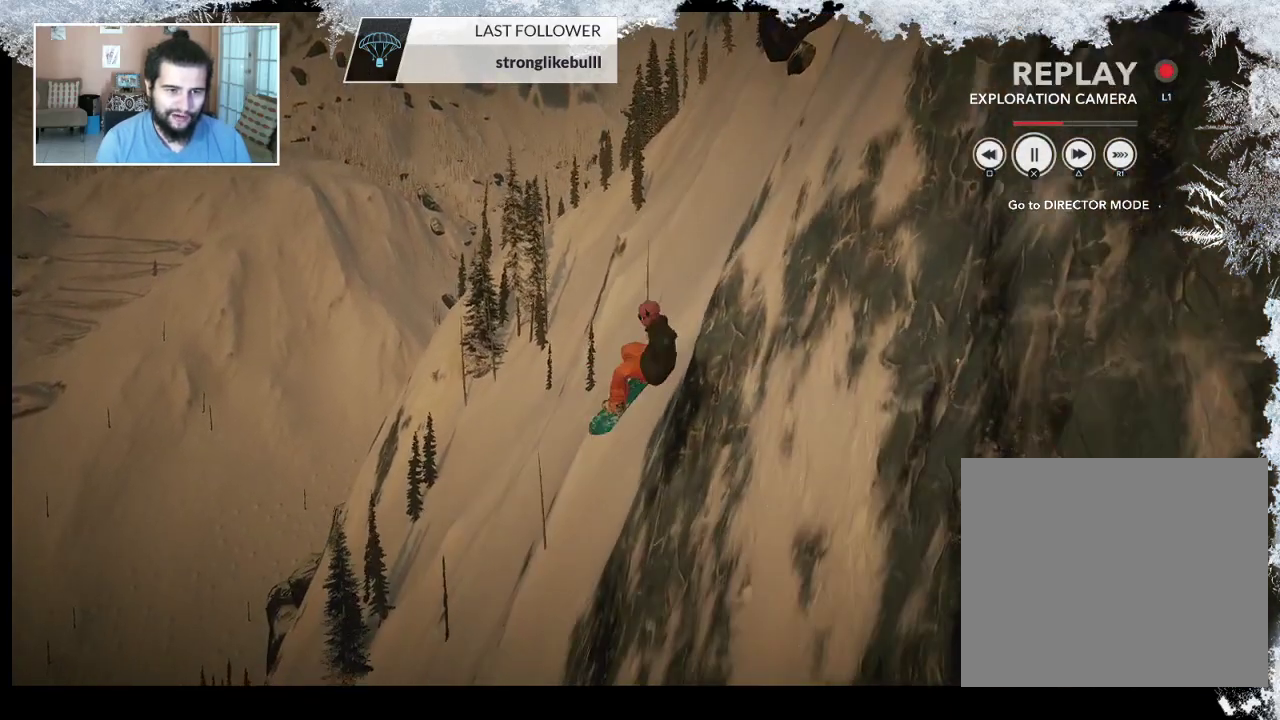
{"buttons": ["TRIANGLE"], "left_stick": "center", "right_stick": "center", "events": []}
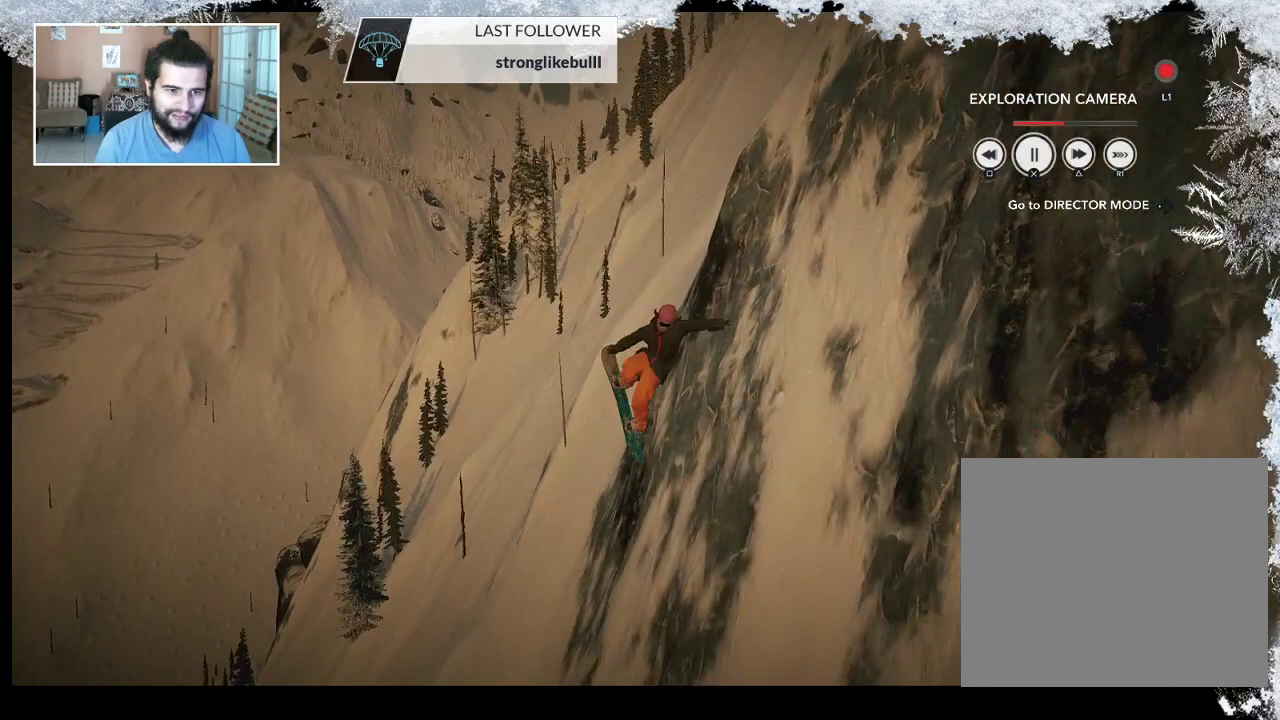
{"buttons": ["TRIANGLE"], "left_stick": "center", "right_stick": "center", "events": []}
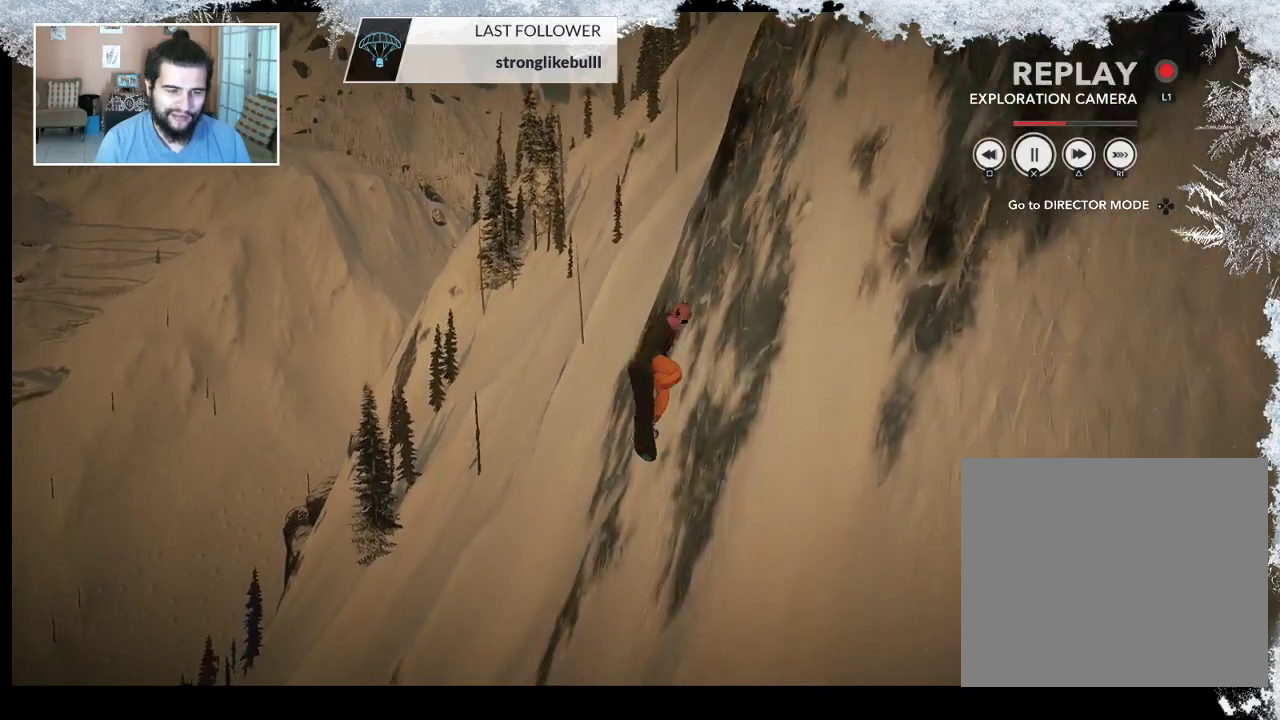
{"buttons": ["TRIANGLE"], "left_stick": "center", "right_stick": "center", "events": []}
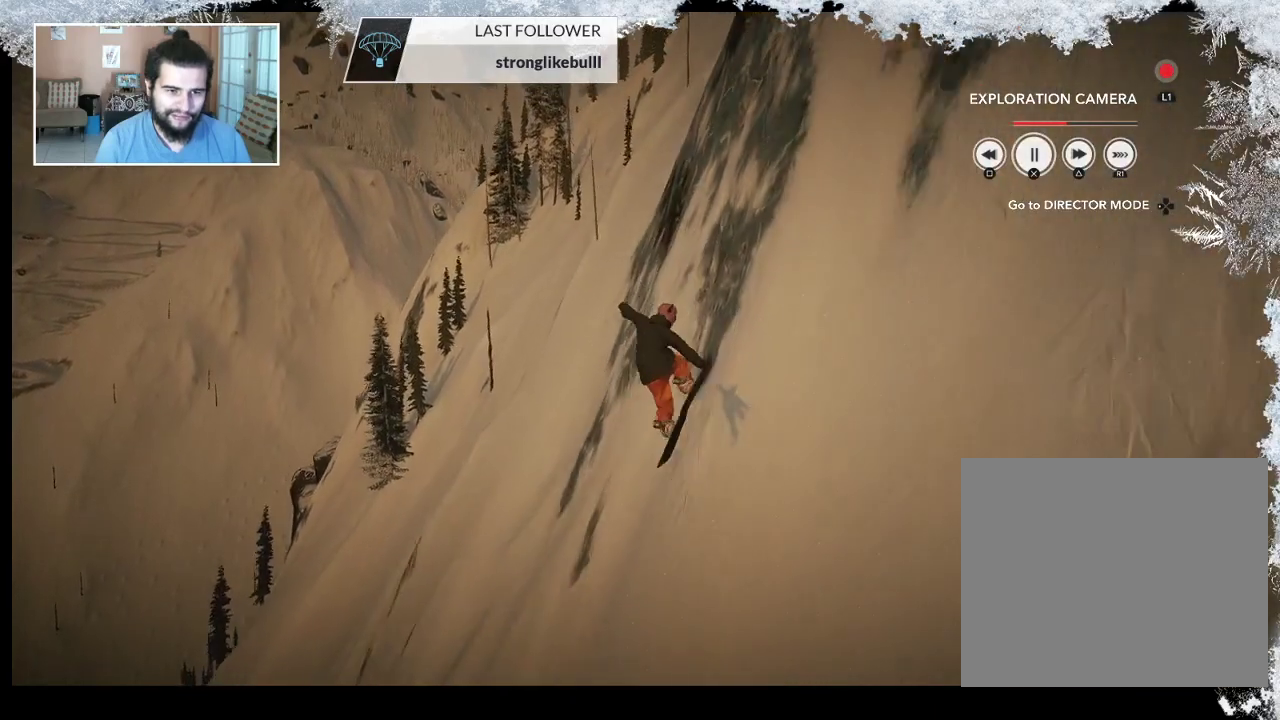
{"buttons": ["TRIANGLE"], "left_stick": "center", "right_stick": "center", "events": []}
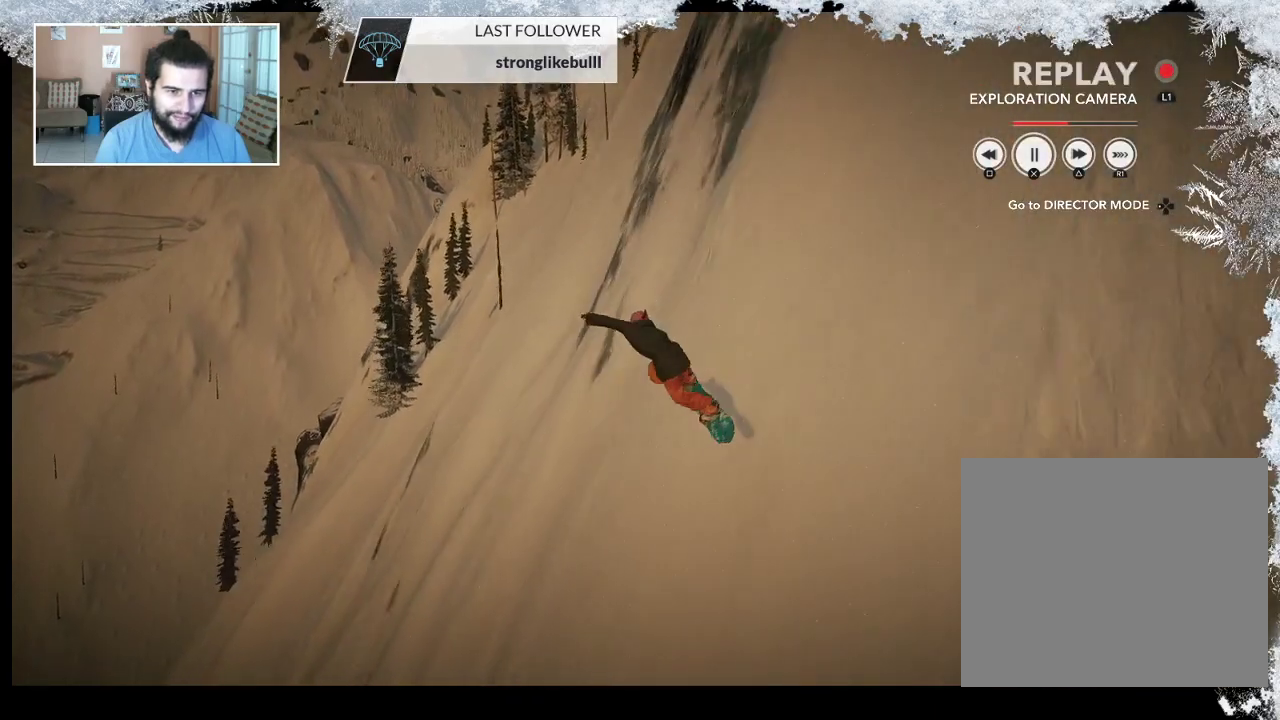
{"buttons": ["TRIANGLE"], "left_stick": "center", "right_stick": "center", "events": []}
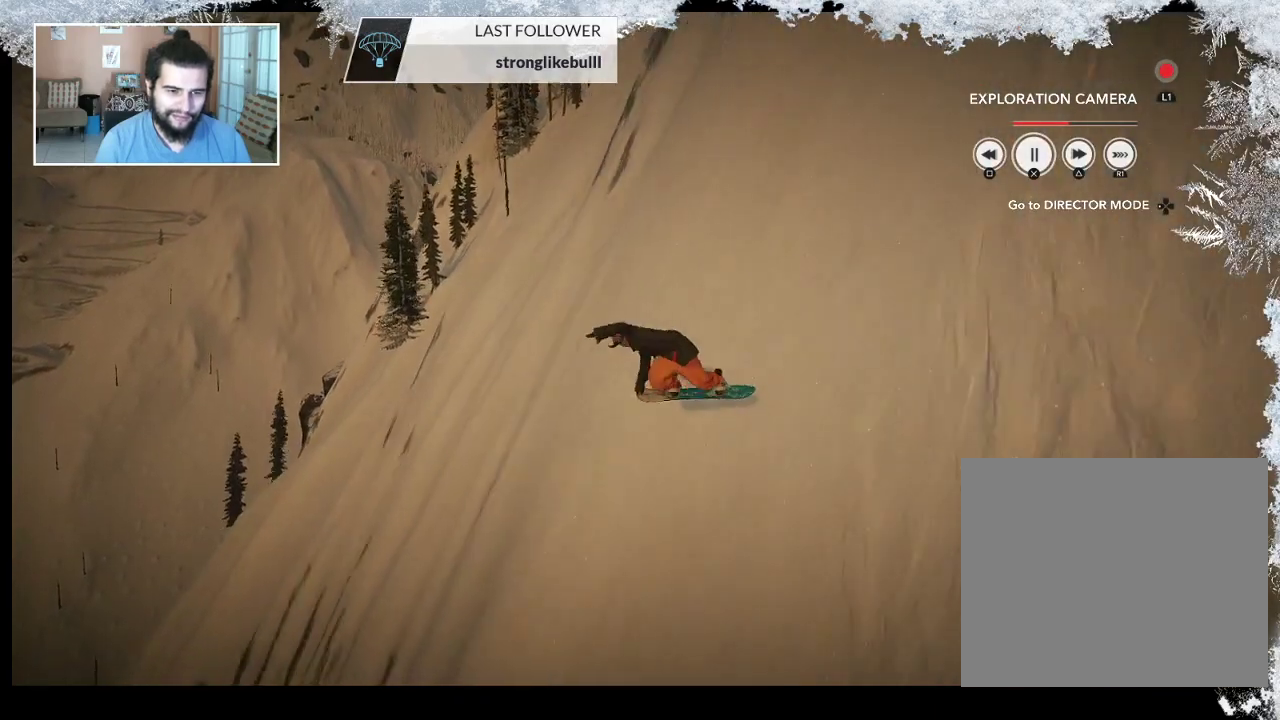
{"buttons": ["TRIANGLE"], "left_stick": "center", "right_stick": "center", "events": []}